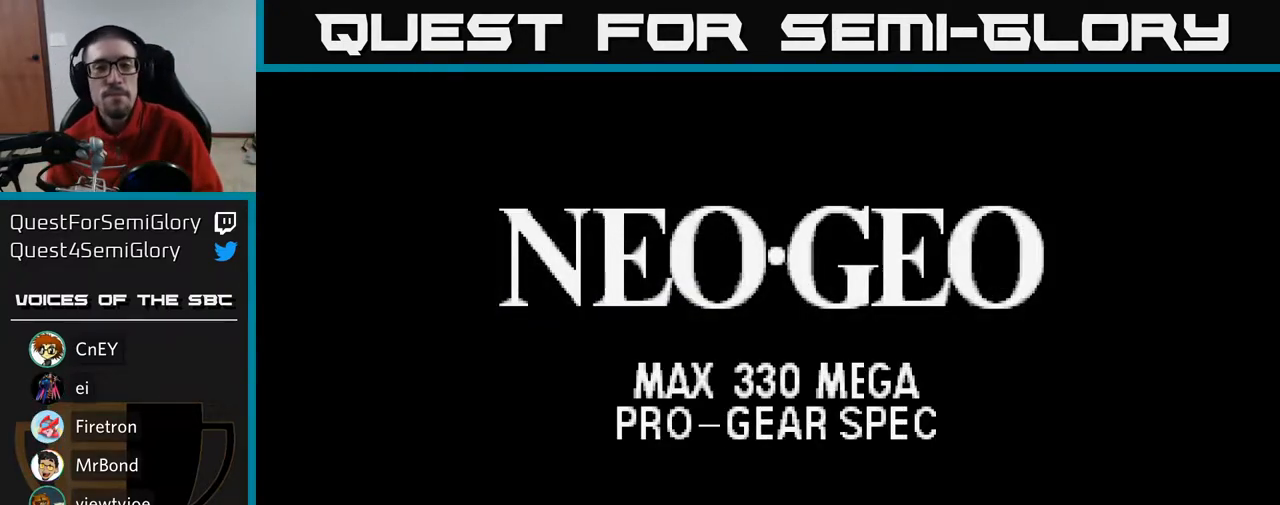
Gameplay with a controller (Xbox layout); each line is a JSON object with the inputs held at the frame after it. "events" lists button and stick changes between this image and that frame as [ms after this image, input, new state], when the widget could be followed in between.
{"buttons": [], "left_stick": "center", "right_stick": "center", "events": [[83, "SELECT", "down"], [200, "SELECT", "up"]]}
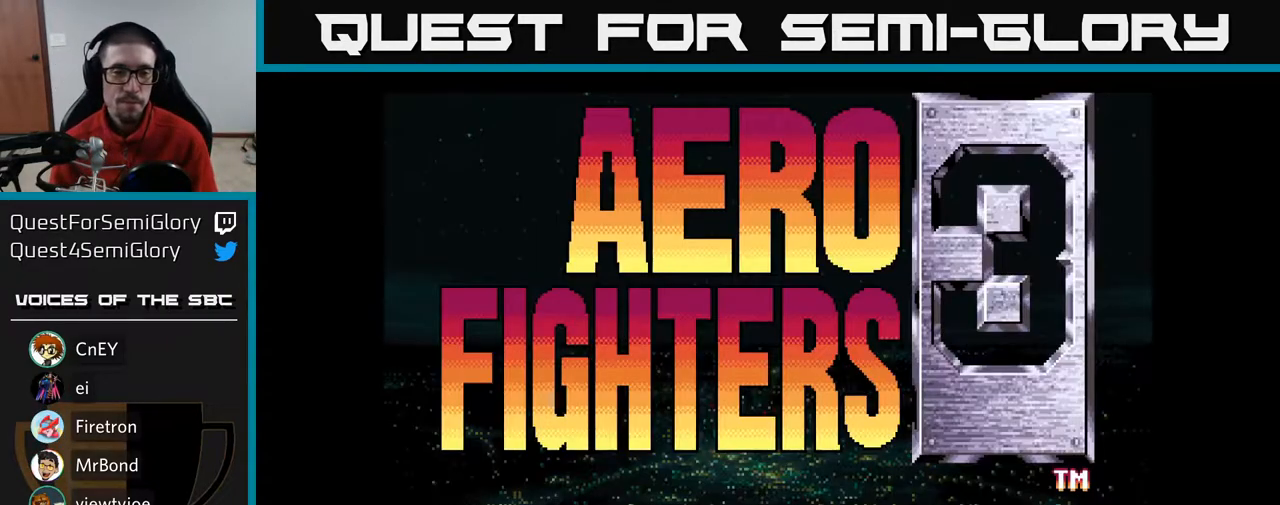
{"buttons": [], "left_stick": "center", "right_stick": "center", "events": [[333, "A", "down"], [433, "A", "up"]]}
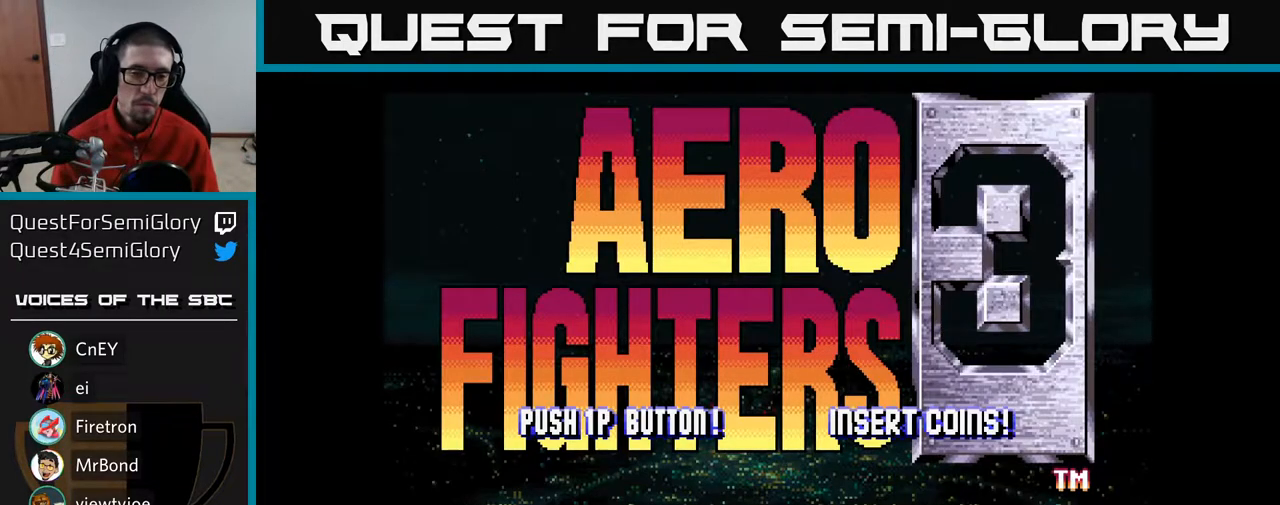
{"buttons": ["START"], "left_stick": "center", "right_stick": "center", "events": [[417, "START", "down"]]}
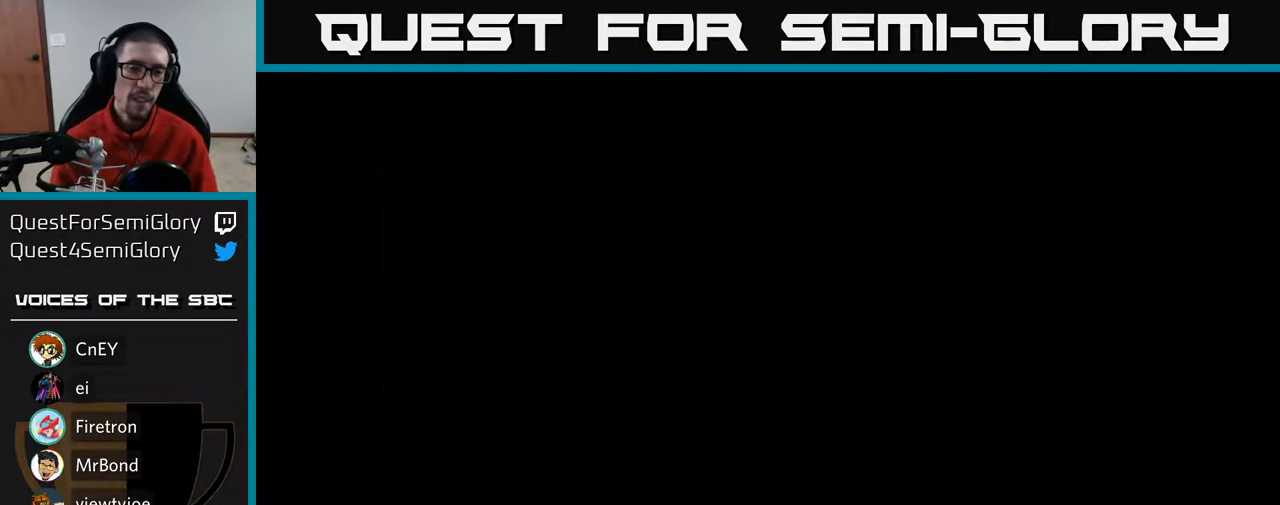
{"buttons": [], "left_stick": "center", "right_stick": "center", "events": [[67, "START", "up"]]}
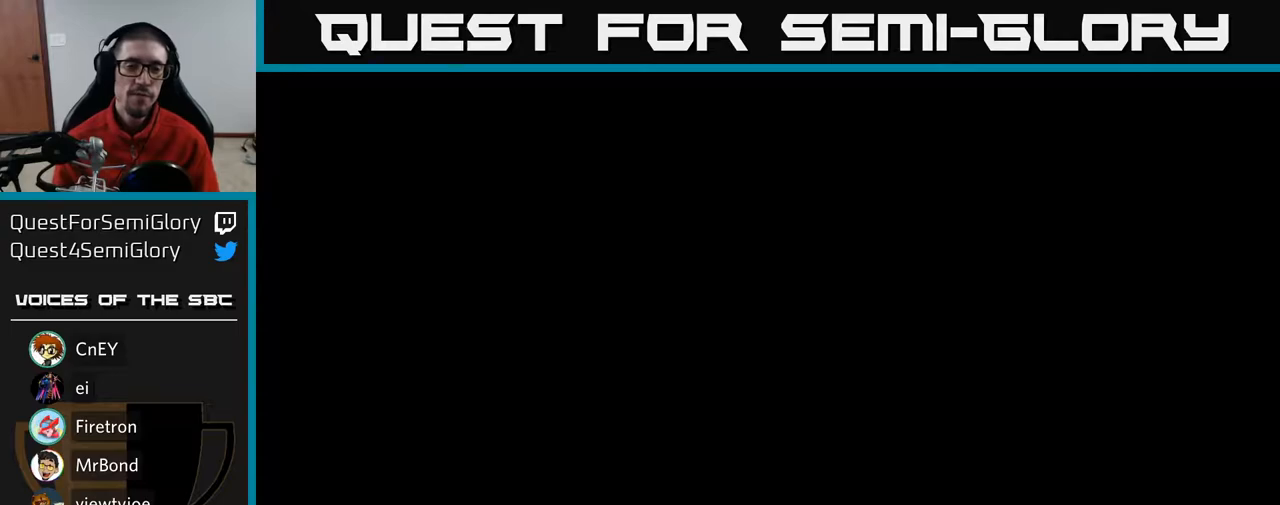
{"buttons": [], "left_stick": "center", "right_stick": "center", "events": []}
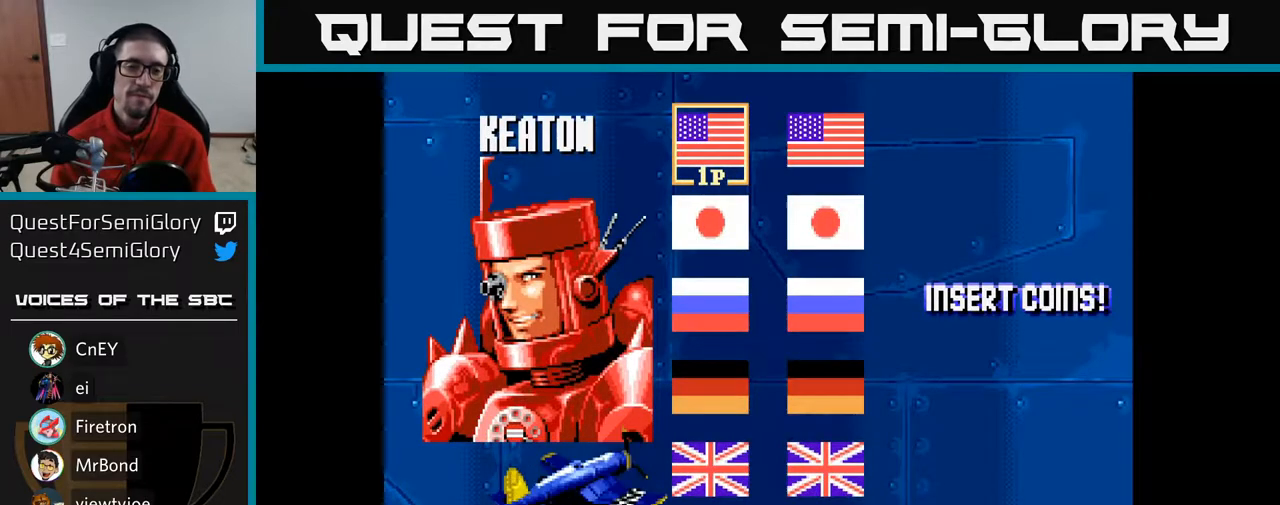
{"buttons": [], "left_stick": "center", "right_stick": "center", "events": [[217, "DPAD_RIGHT", "down"], [317, "DPAD_RIGHT", "up"], [417, "A", "down"], [483, "A", "up"]]}
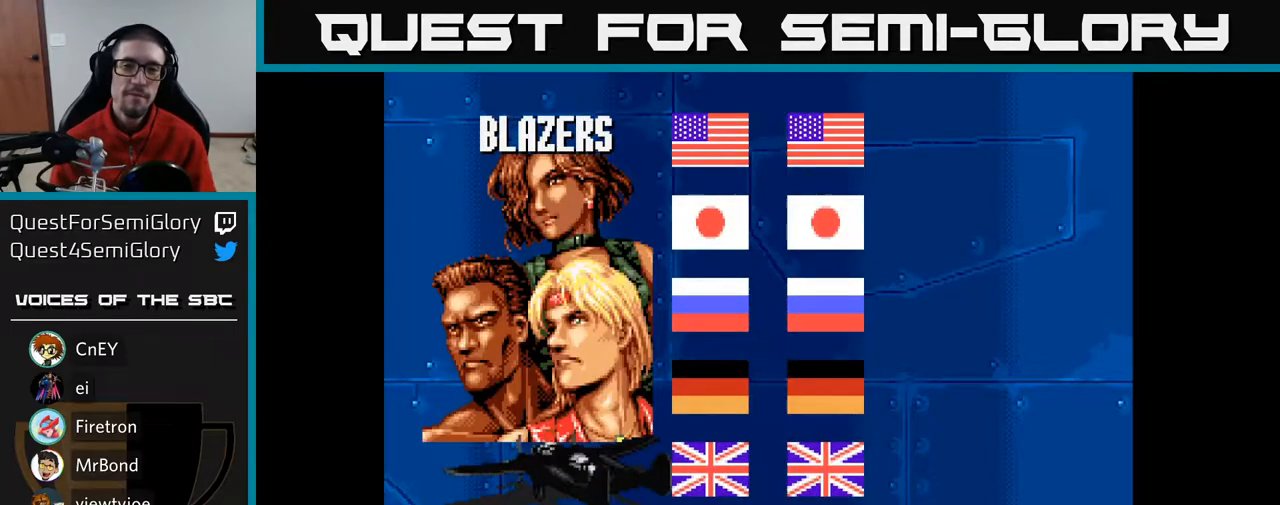
{"buttons": [], "left_stick": "center", "right_stick": "center", "events": []}
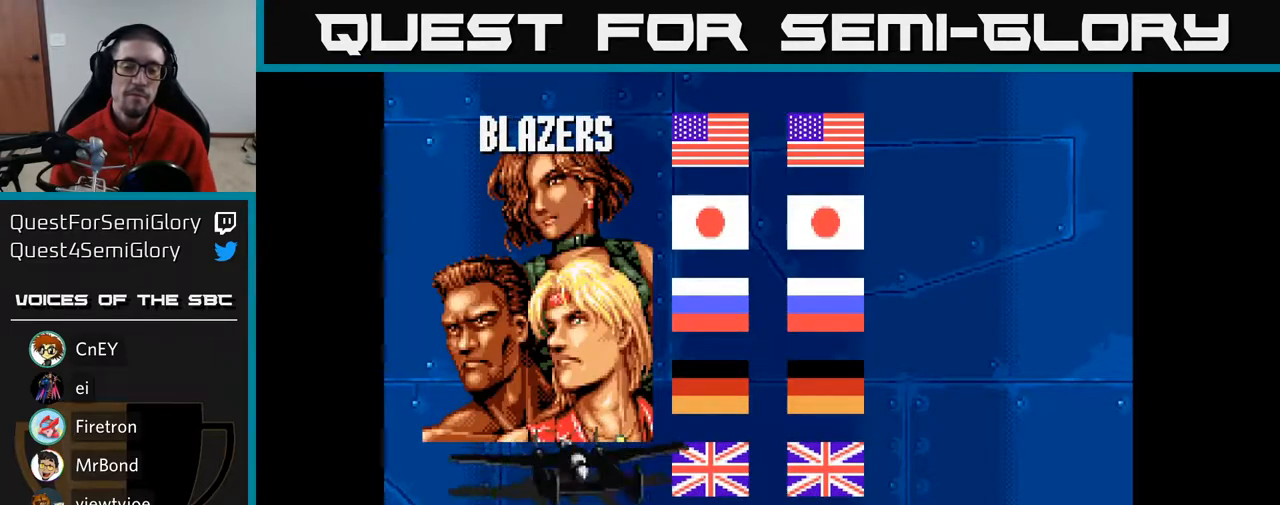
{"buttons": [], "left_stick": "center", "right_stick": "center", "events": []}
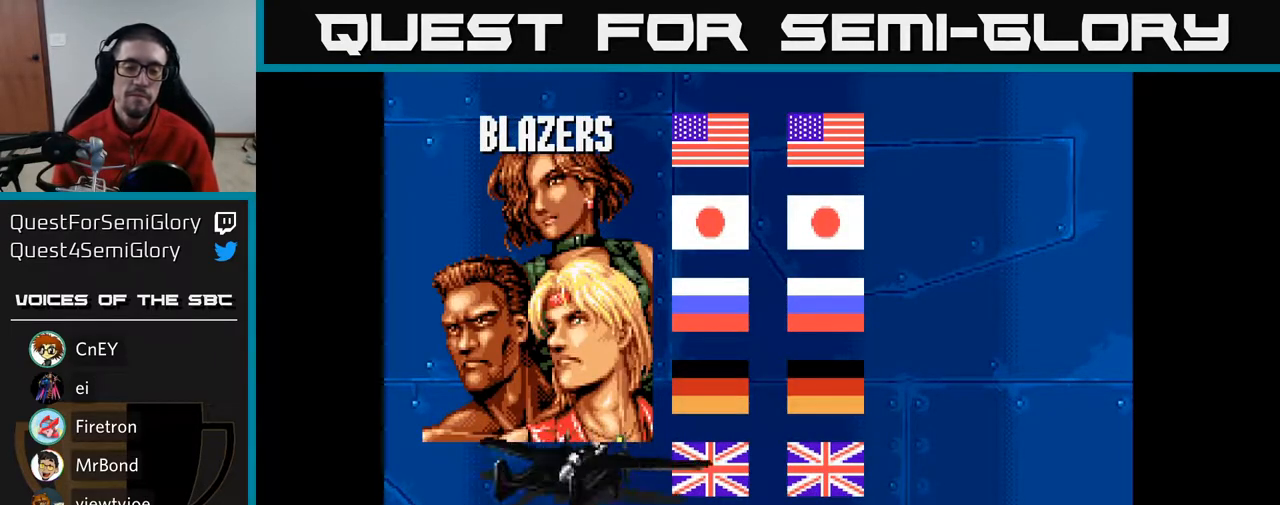
{"buttons": [], "left_stick": "center", "right_stick": "center", "events": []}
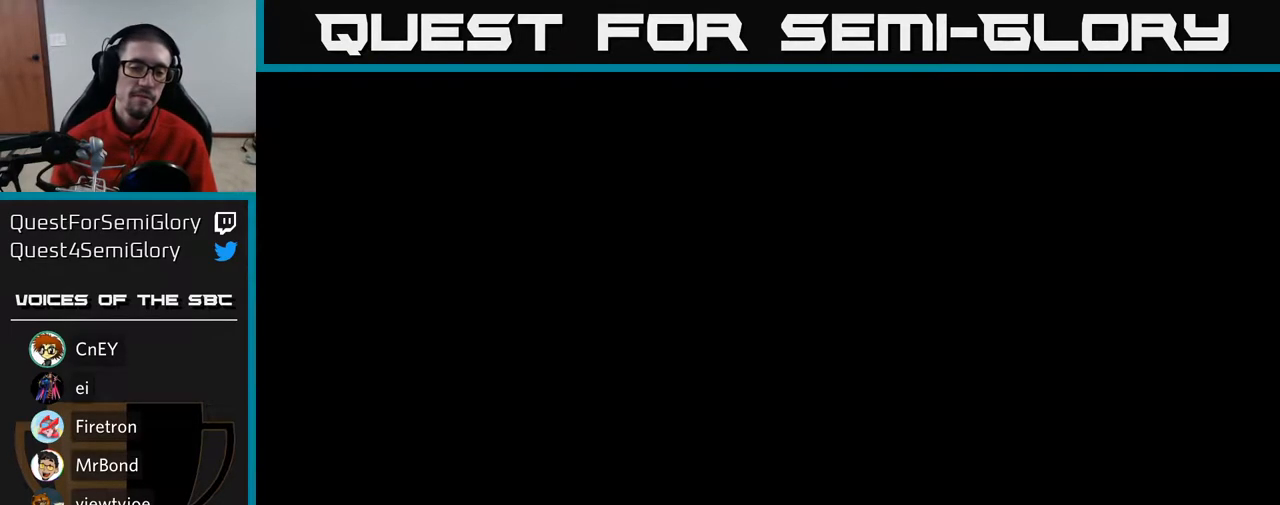
{"buttons": [], "left_stick": "center", "right_stick": "center", "events": []}
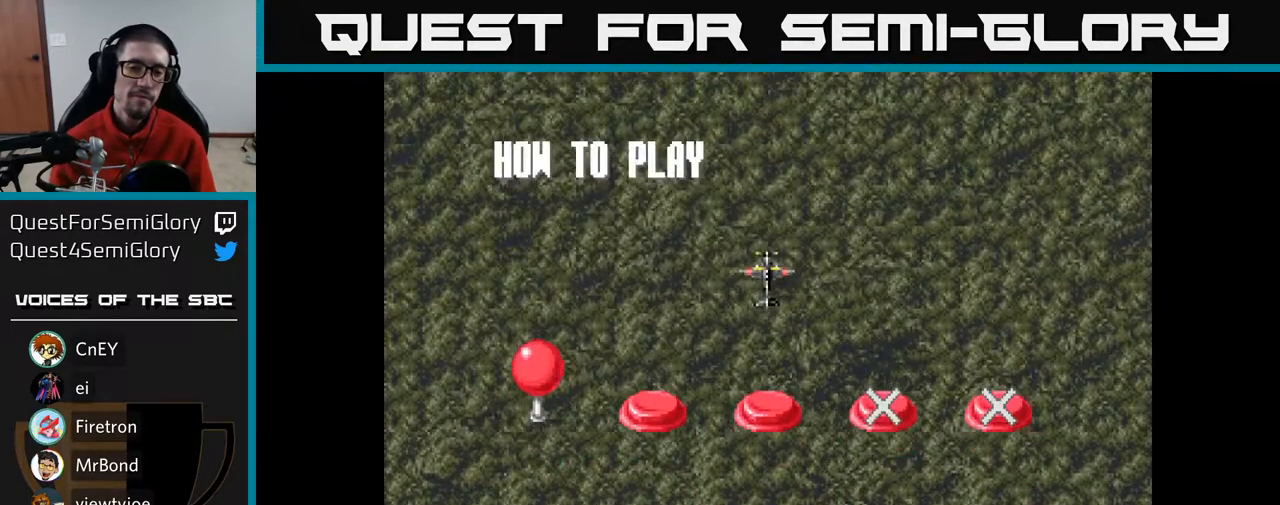
{"buttons": [], "left_stick": "center", "right_stick": "center", "events": [[33, "A", "down"], [150, "DPAD_DOWN", "down"], [217, "DPAD_DOWN", "up"], [333, "A", "up"]]}
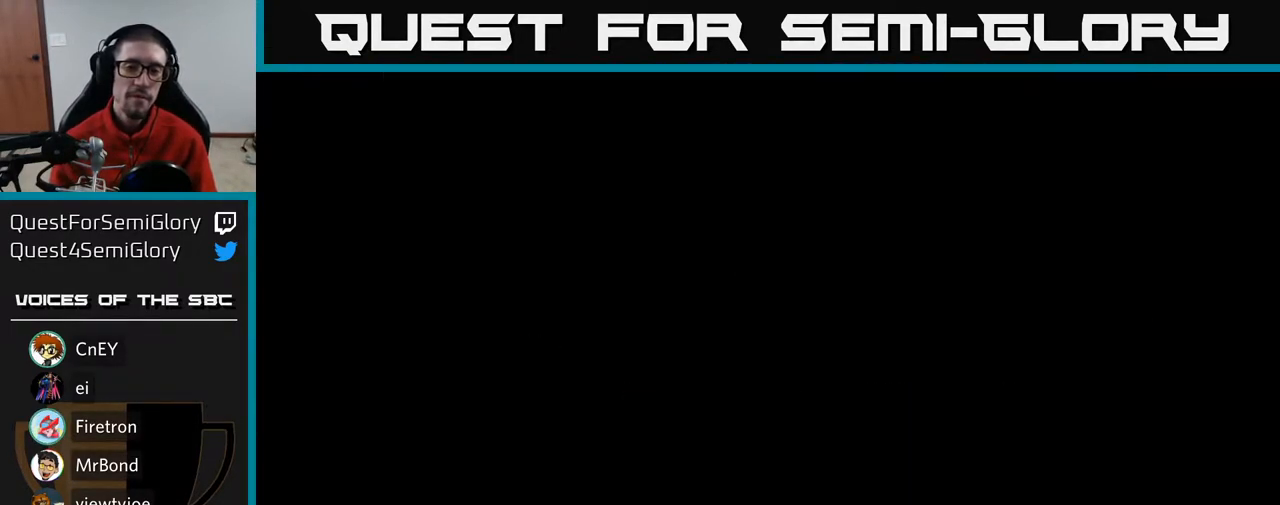
{"buttons": ["A"], "left_stick": "center", "right_stick": "center", "events": [[450, "A", "down"]]}
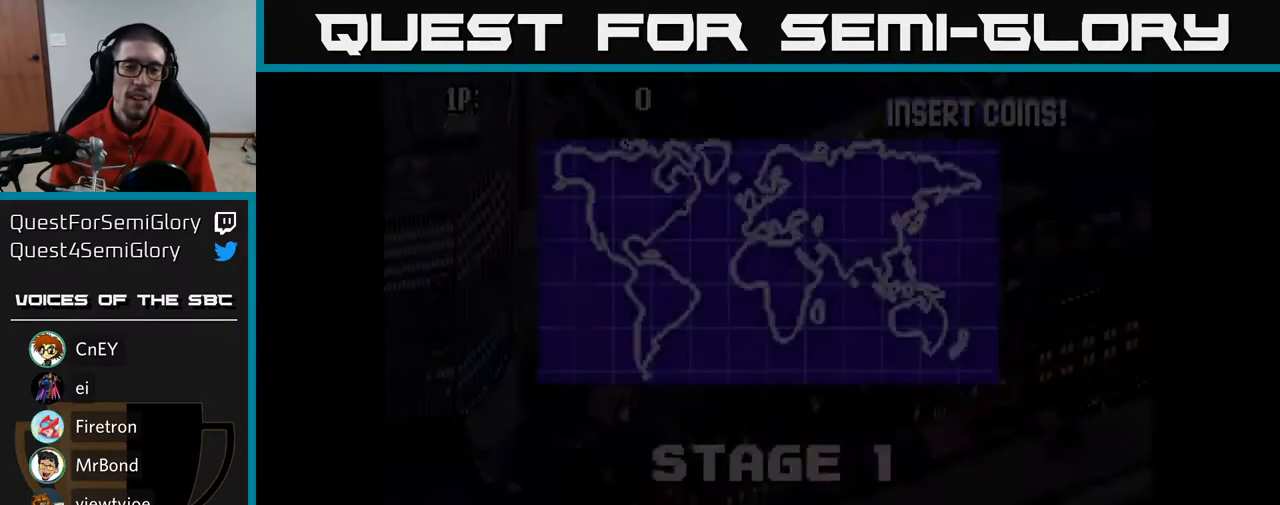
{"buttons": ["A"], "left_stick": "center", "right_stick": "center", "events": []}
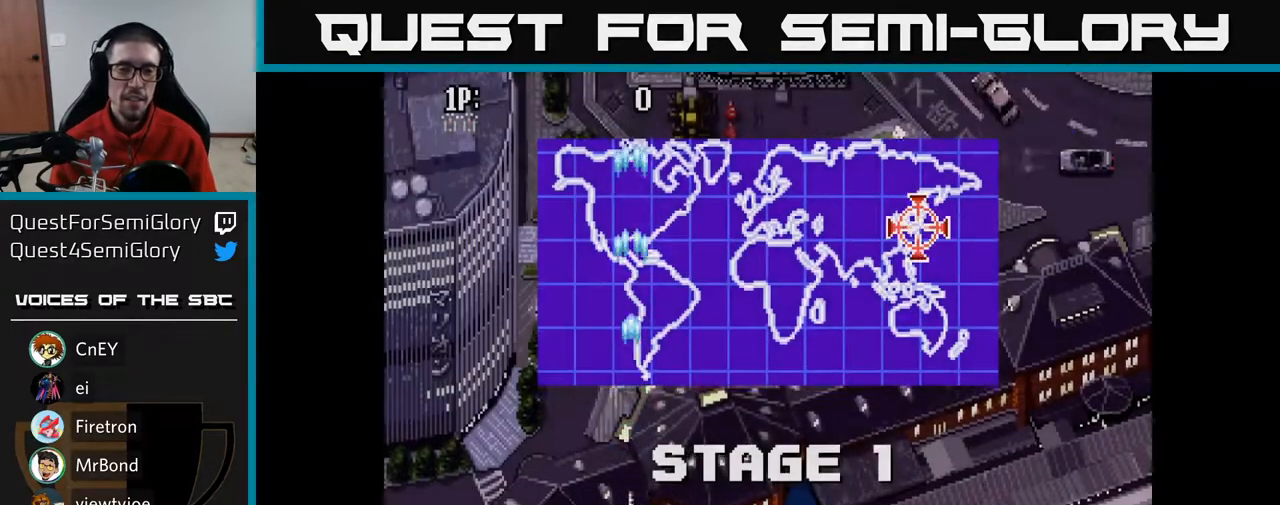
{"buttons": ["A", "DPAD_UP", "DPAD_LEFT"], "left_stick": "center", "right_stick": "center", "events": [[100, "DPAD_DOWN", "down"], [167, "DPAD_RIGHT", "down"], [250, "DPAD_DOWN", "up"], [283, "DPAD_RIGHT", "up"], [317, "DPAD_UP", "down"], [367, "DPAD_LEFT", "down"]]}
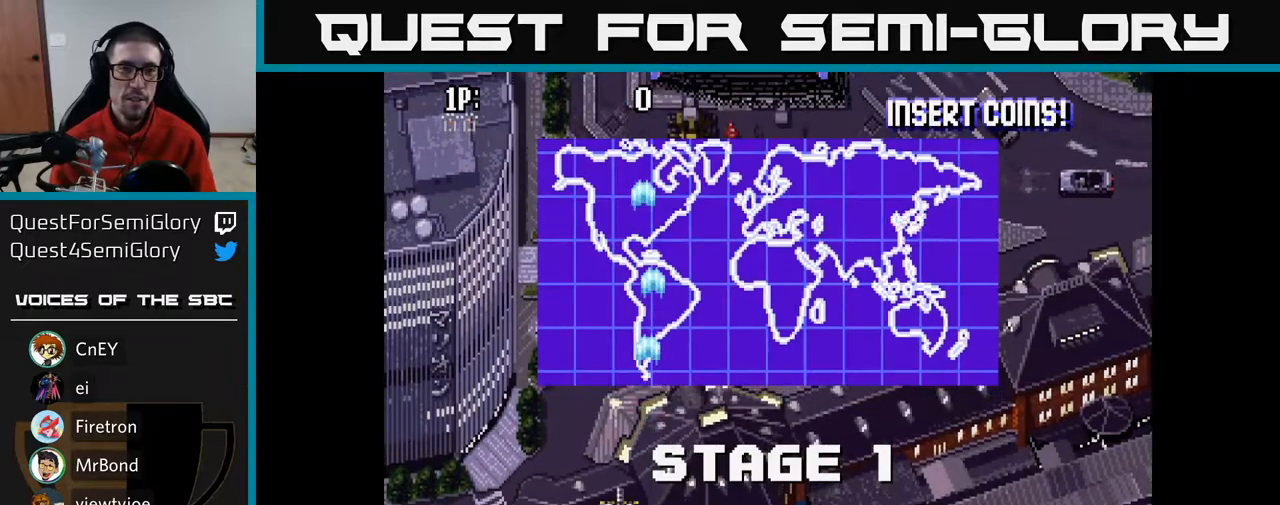
{"buttons": ["A", "DPAD_UP", "DPAD_RIGHT"], "left_stick": "center", "right_stick": "center", "events": [[50, "DPAD_LEFT", "up"], [383, "DPAD_RIGHT", "down"]]}
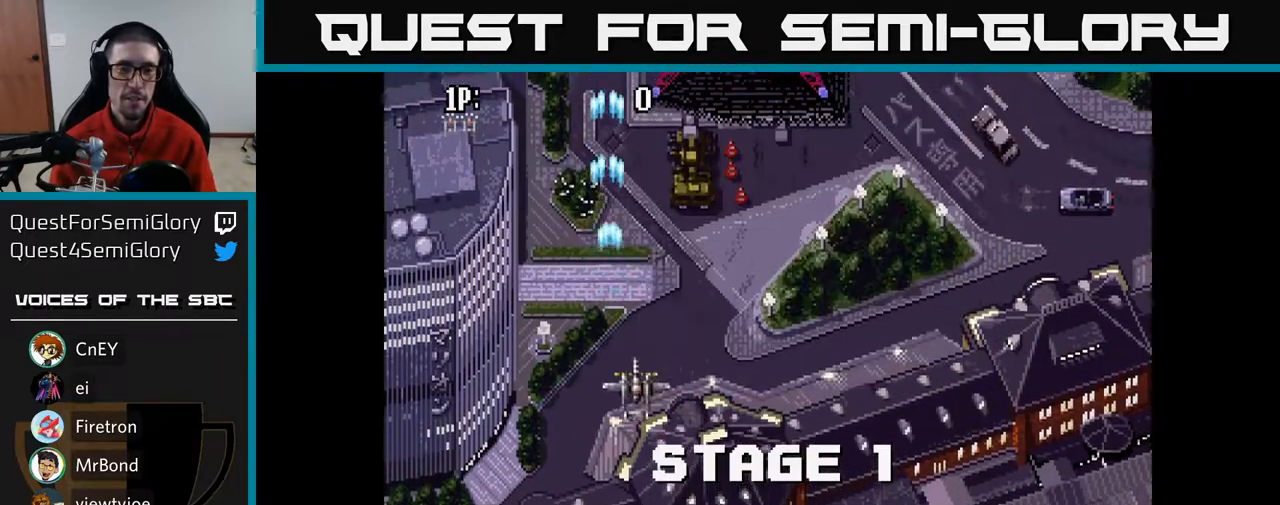
{"buttons": ["A", "DPAD_UP"], "left_stick": "center", "right_stick": "center", "events": [[67, "DPAD_RIGHT", "up"]]}
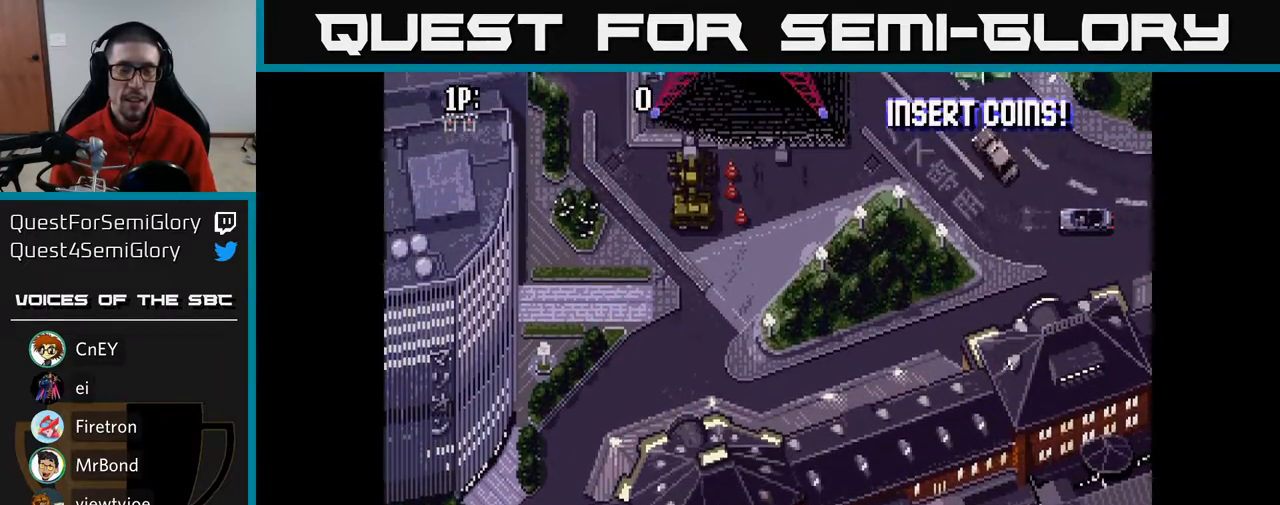
{"buttons": ["A", "DPAD_RIGHT"], "left_stick": "center", "right_stick": "center", "events": [[17, "DPAD_RIGHT", "down"], [17, "DPAD_UP", "up"], [167, "DPAD_DOWN", "down"], [167, "DPAD_RIGHT", "up"], [317, "DPAD_DOWN", "up"], [350, "DPAD_RIGHT", "down"]]}
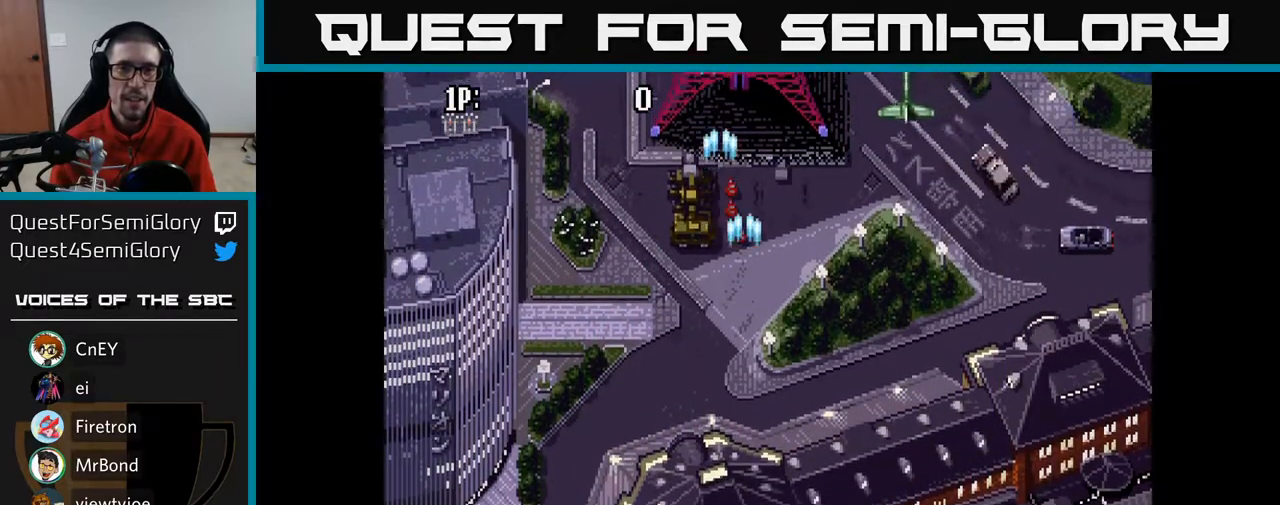
{"buttons": ["A"], "left_stick": "center", "right_stick": "center", "events": [[250, "DPAD_RIGHT", "up"], [283, "DPAD_UP", "down"], [300, "DPAD_LEFT", "down"], [400, "DPAD_UP", "up"], [467, "DPAD_LEFT", "up"]]}
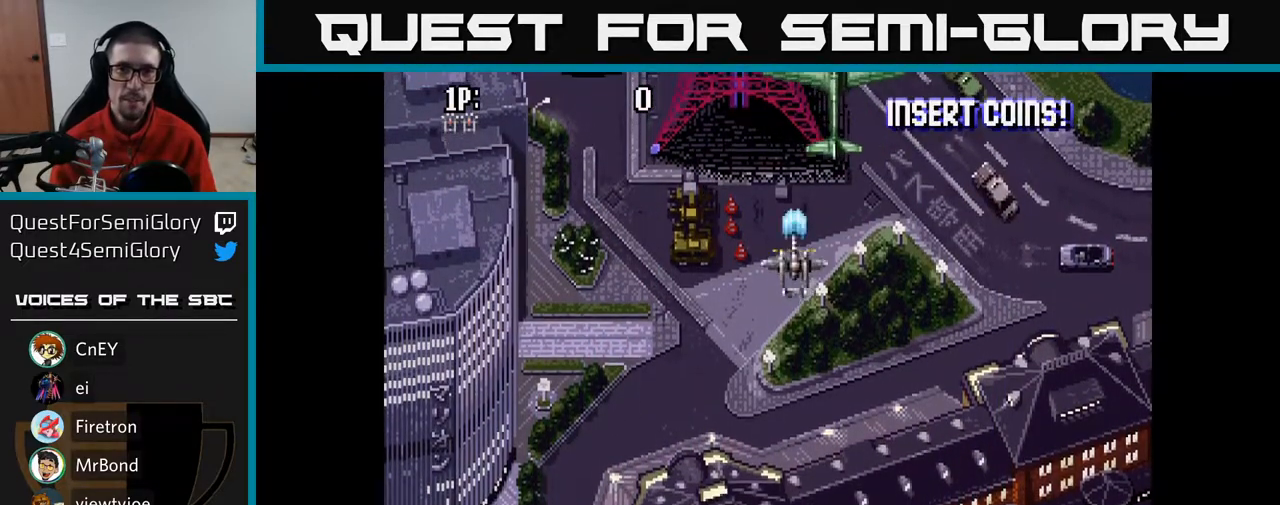
{"buttons": ["A"], "left_stick": "center", "right_stick": "center", "events": [[167, "DPAD_LEFT", "down"], [267, "DPAD_LEFT", "up"], [400, "DPAD_LEFT", "down"], [483, "DPAD_LEFT", "up"]]}
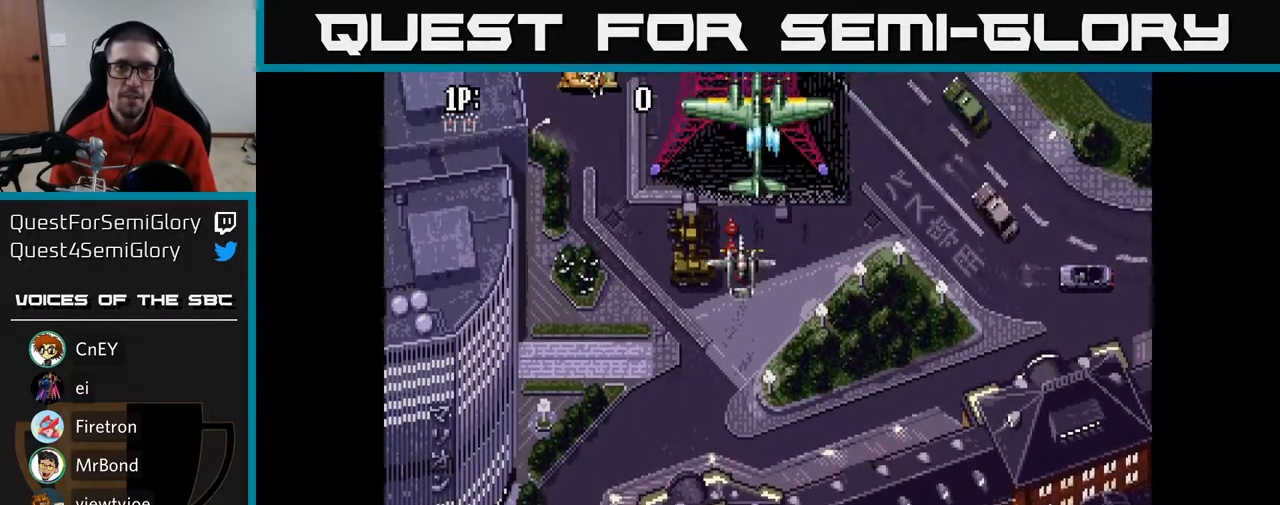
{"buttons": ["A", "DPAD_LEFT"], "left_stick": "center", "right_stick": "center", "events": [[83, "DPAD_LEFT", "down"], [200, "DPAD_LEFT", "up"], [233, "DPAD_DOWN", "down"], [233, "DPAD_LEFT", "down"], [383, "DPAD_DOWN", "up"]]}
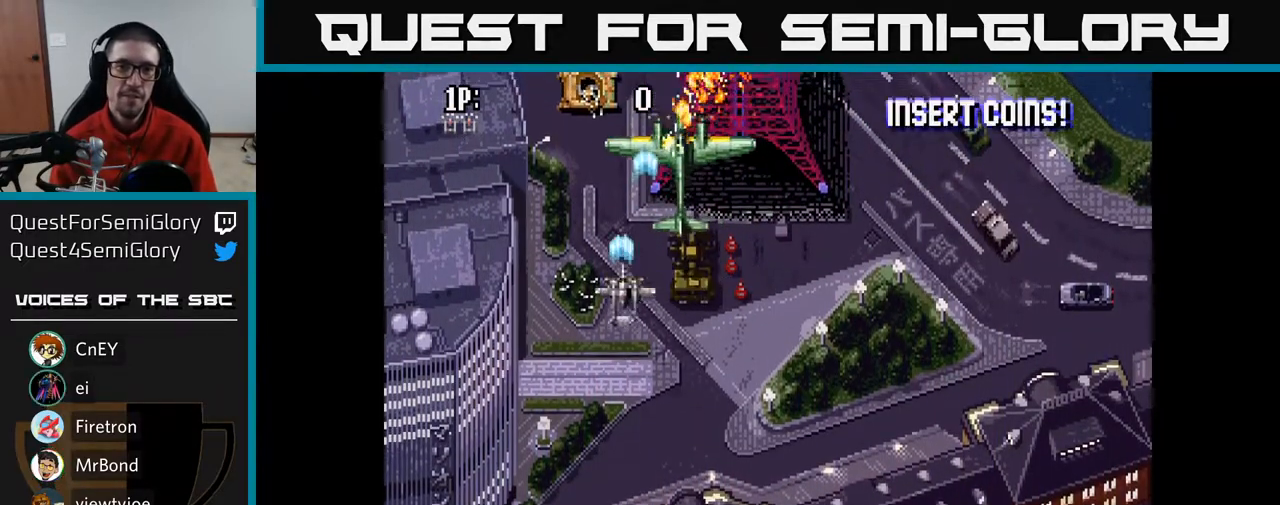
{"buttons": ["A", "DPAD_UP"], "left_stick": "center", "right_stick": "center", "events": [[33, "DPAD_DOWN", "down"], [100, "DPAD_LEFT", "up"], [400, "DPAD_DOWN", "up"], [450, "DPAD_UP", "down"]]}
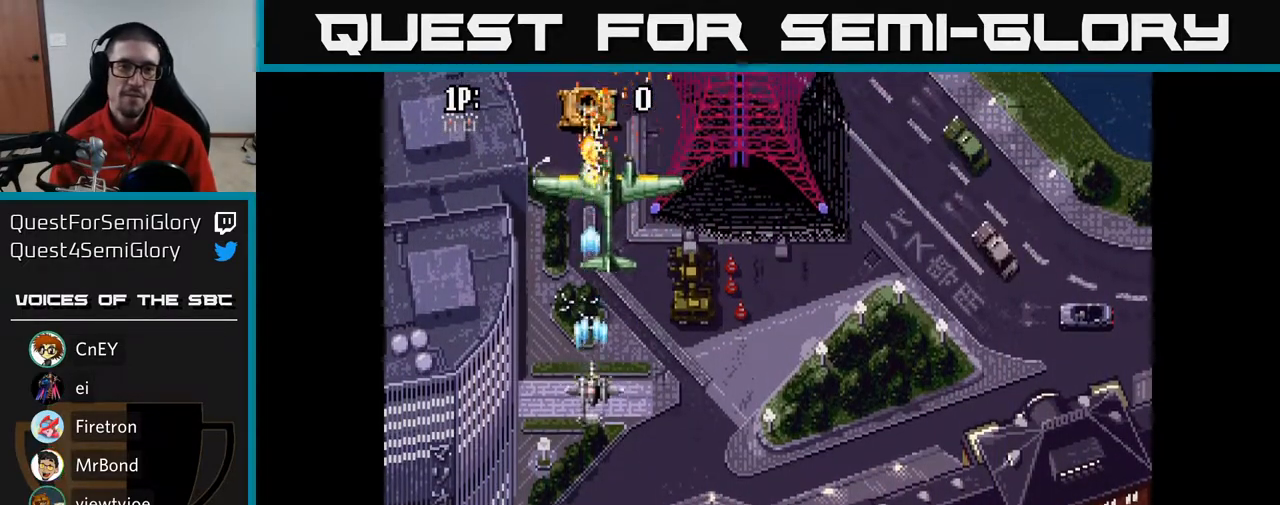
{"buttons": ["A", "DPAD_UP"], "left_stick": "center", "right_stick": "center", "events": [[167, "DPAD_UP", "up"], [200, "DPAD_DOWN", "down"], [367, "DPAD_DOWN", "up"], [433, "DPAD_UP", "down"]]}
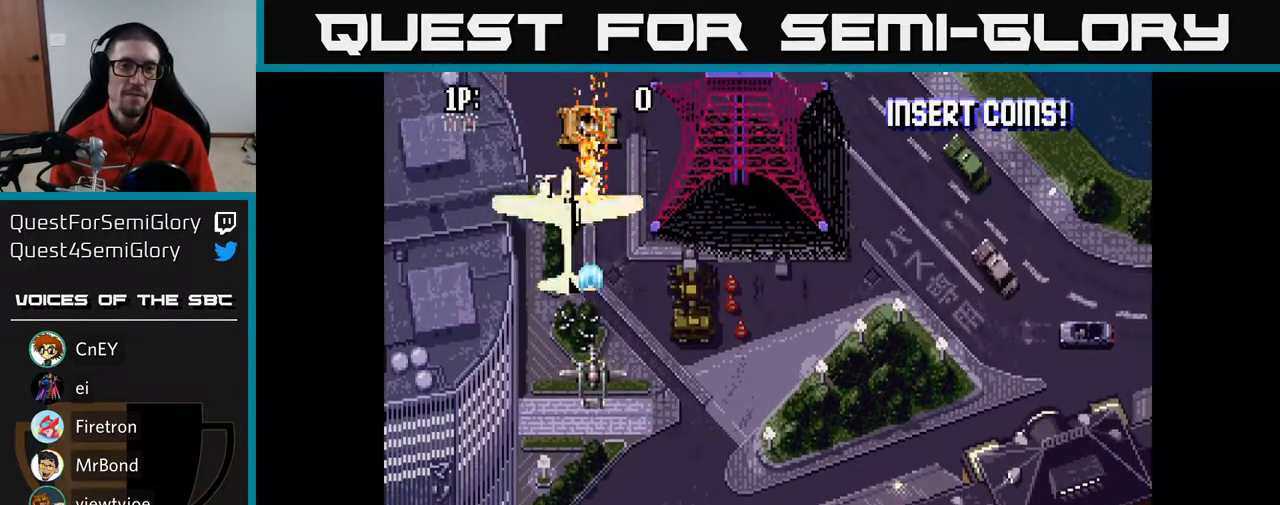
{"buttons": ["A", "DPAD_DOWN"], "left_stick": "center", "right_stick": "center", "events": [[233, "DPAD_UP", "up"], [267, "DPAD_DOWN", "down"]]}
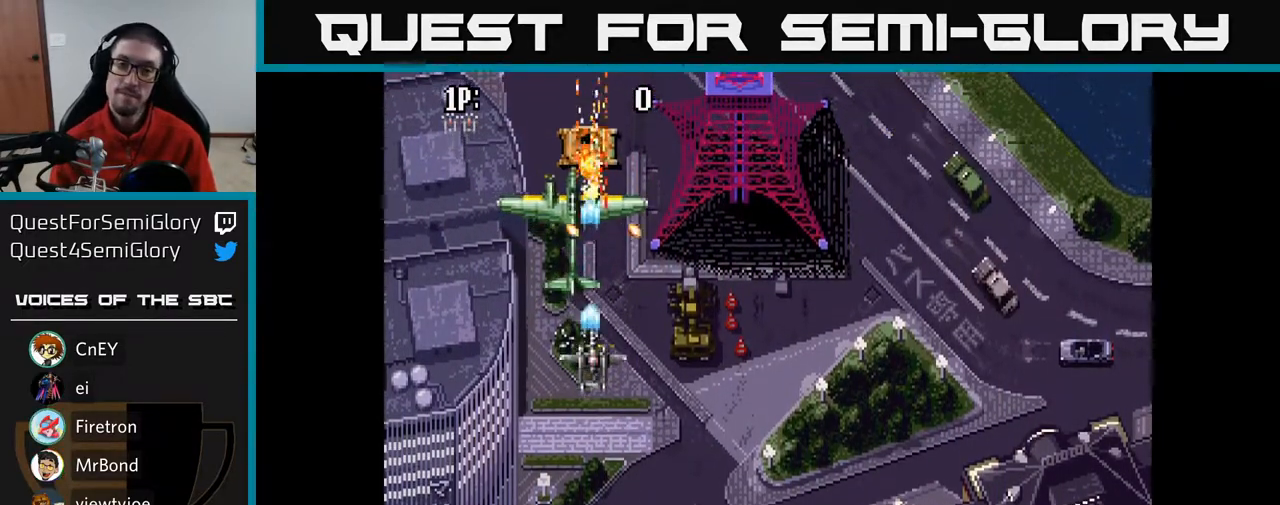
{"buttons": ["A", "DPAD_UP"], "left_stick": "center", "right_stick": "center", "events": [[317, "DPAD_DOWN", "up"], [367, "DPAD_UP", "down"]]}
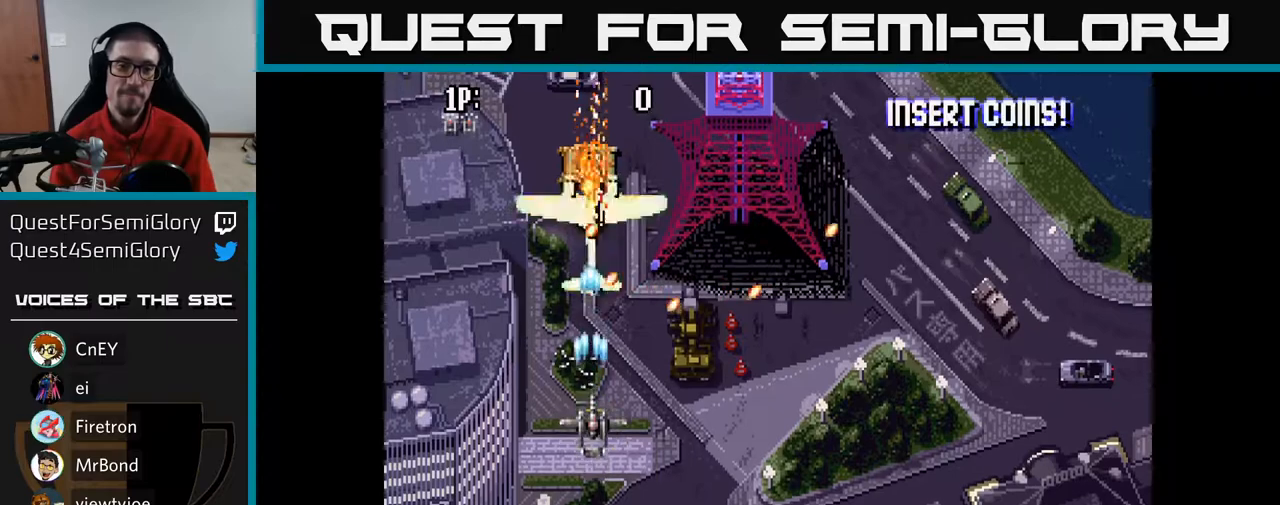
{"buttons": ["A", "DPAD_LEFT"], "left_stick": "center", "right_stick": "center", "events": [[117, "DPAD_LEFT", "down"], [117, "DPAD_UP", "up"], [167, "DPAD_DOWN", "down"], [250, "DPAD_LEFT", "up"], [300, "DPAD_RIGHT", "down"], [367, "DPAD_RIGHT", "up"], [433, "DPAD_LEFT", "down"], [500, "DPAD_DOWN", "up"]]}
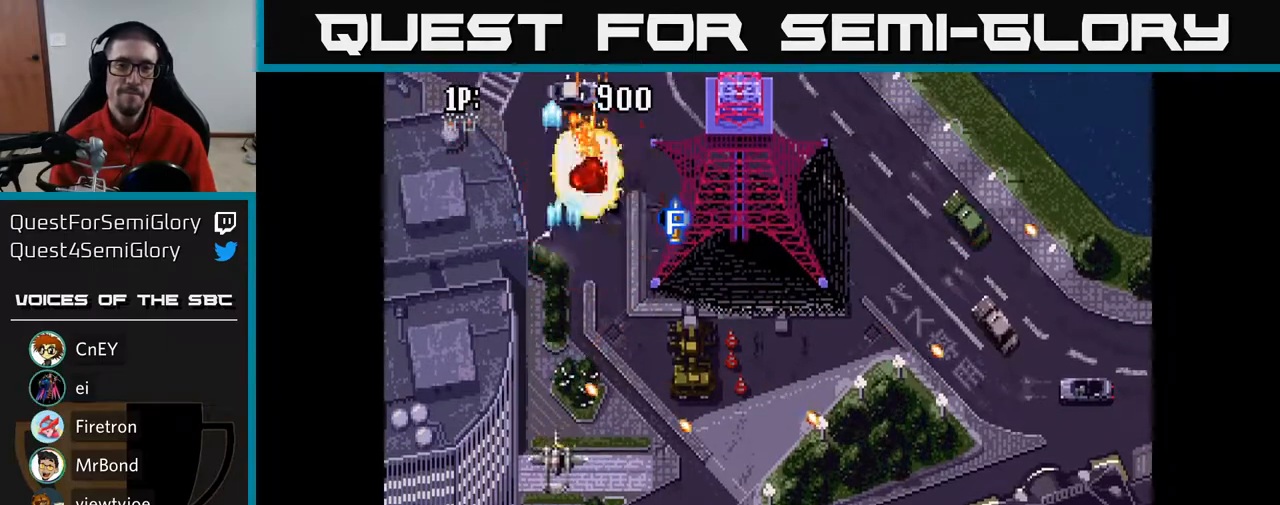
{"buttons": ["A", "DPAD_RIGHT"], "left_stick": "center", "right_stick": "center", "events": [[50, "DPAD_UP", "down"], [83, "DPAD_LEFT", "up"], [150, "DPAD_RIGHT", "down"], [317, "DPAD_UP", "up"]]}
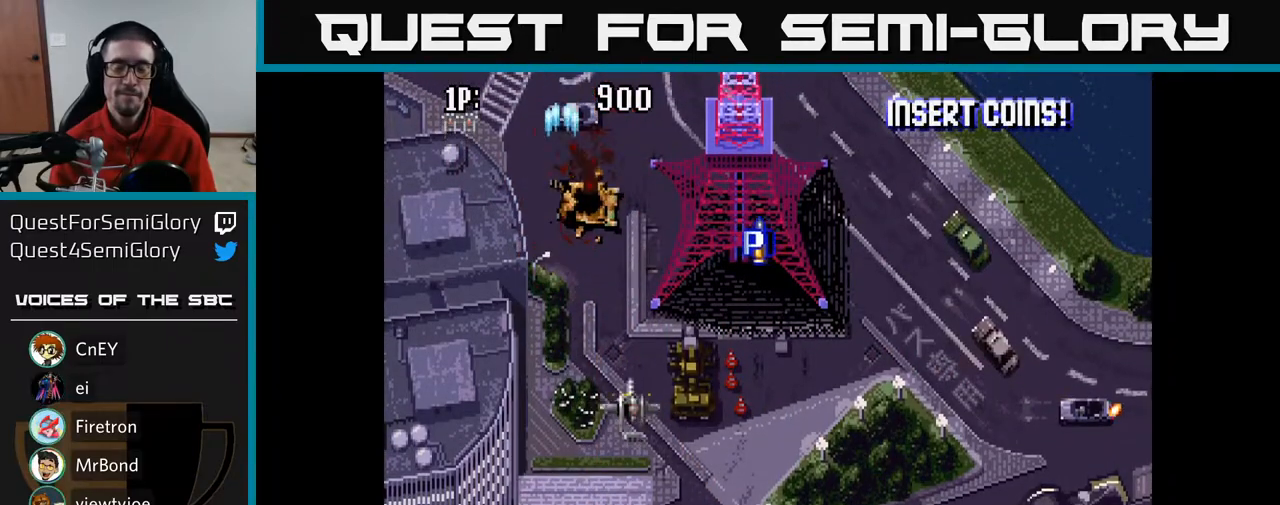
{"buttons": ["A", "DPAD_UP"], "left_stick": "center", "right_stick": "center", "events": [[200, "DPAD_UP", "down"], [267, "DPAD_RIGHT", "up"]]}